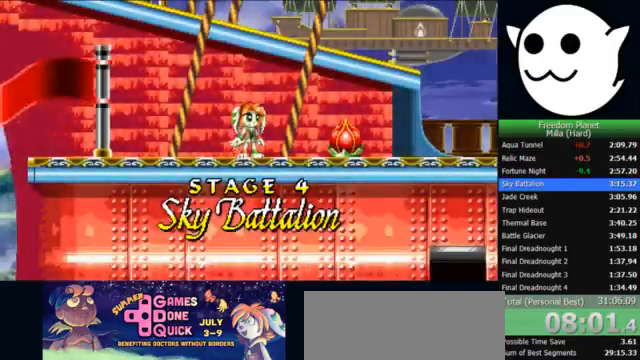
Gameplay with keyboard; each line is a JSON object with the keys held at the frame after it. "events" lists presses ("down") and releases ("up") of "c", "i", "j", "k", "l", "x" and "z" between this image and that frame as [ms after this image, input, new state], when the widget could be followed in between. No other keys are recorded. Mouse input is not recorded.
{"keys": ["z"], "events": [[133, "z", "down"]]}
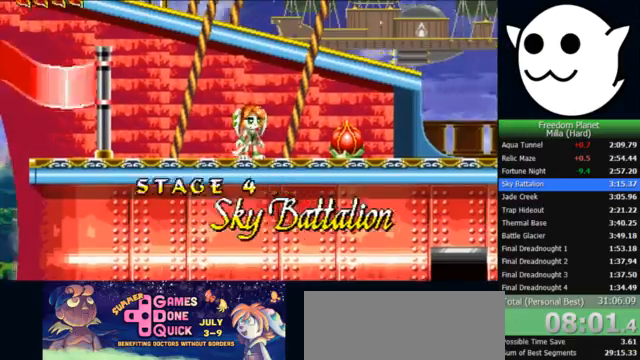
{"keys": ["z"], "events": []}
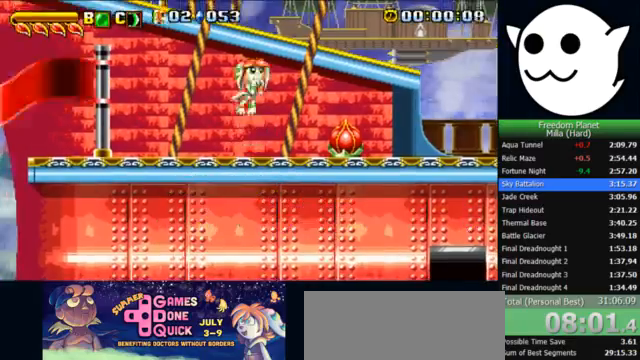
{"keys": ["j", "z"], "events": [[233, "z", "up"], [367, "j", "down"], [433, "z", "down"]]}
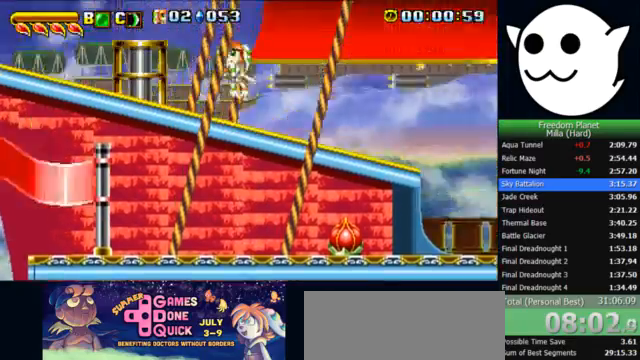
{"keys": [], "events": [[133, "z", "up"], [300, "l", "down"], [333, "j", "up"], [367, "l", "up"]]}
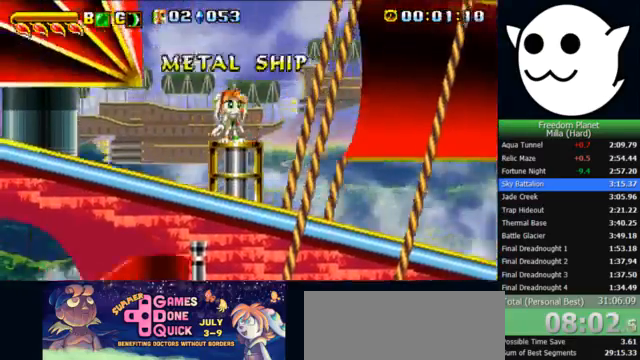
{"keys": [], "events": []}
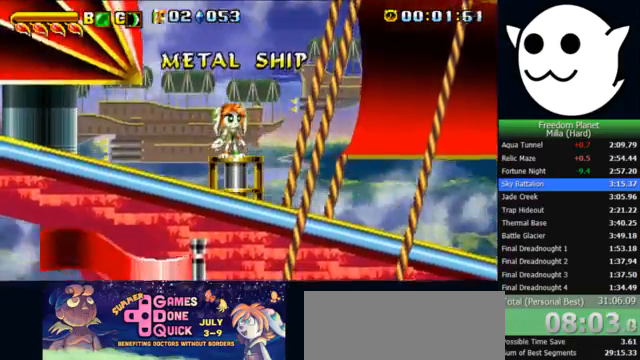
{"keys": [], "events": []}
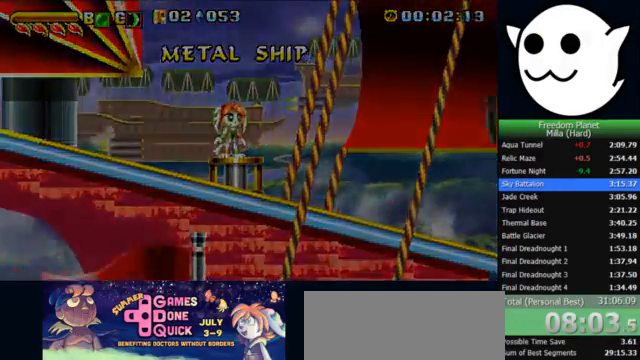
{"keys": [], "events": []}
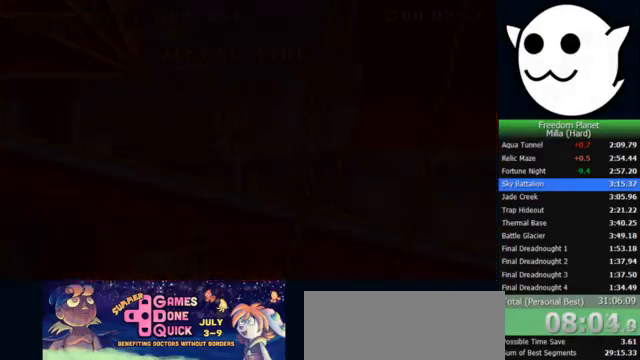
{"keys": [], "events": []}
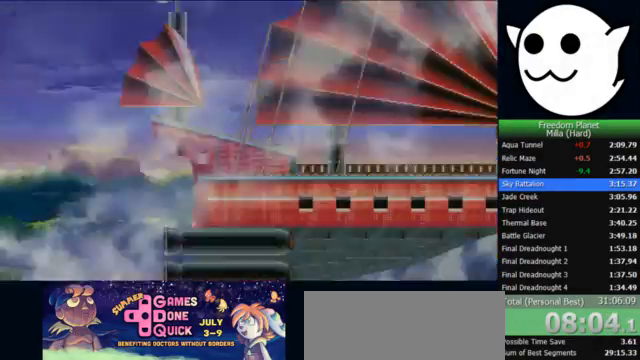
{"keys": [], "events": []}
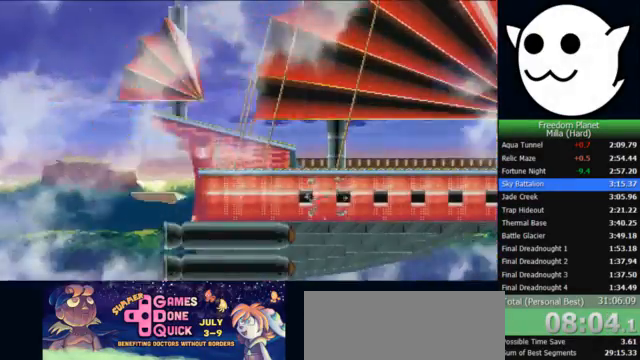
{"keys": [], "events": []}
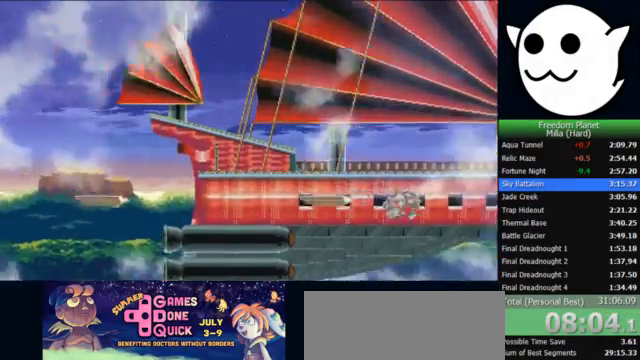
{"keys": [], "events": []}
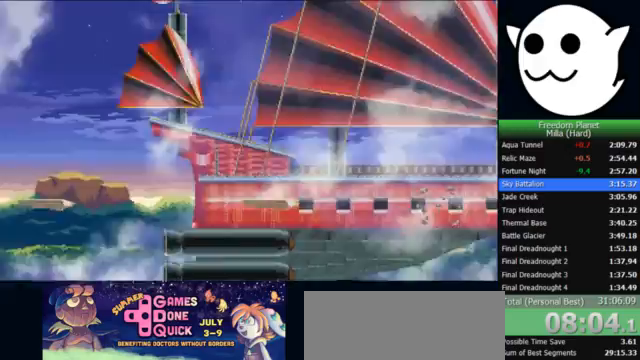
{"keys": [], "events": []}
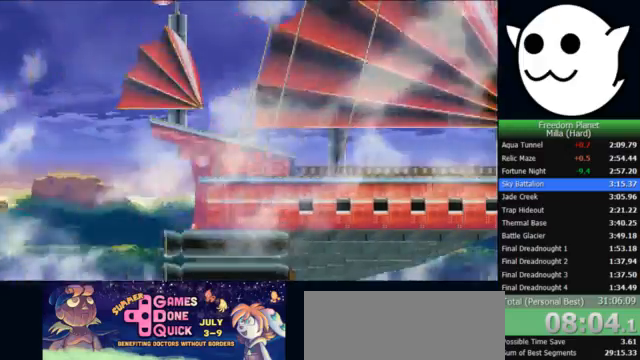
{"keys": ["l"], "events": [[433, "l", "down"]]}
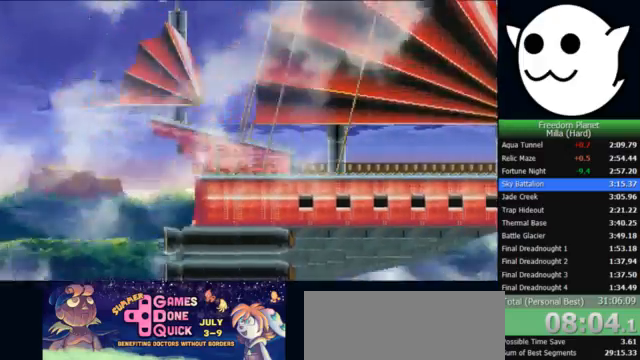
{"keys": ["l", "x"], "events": [[67, "x", "down"]]}
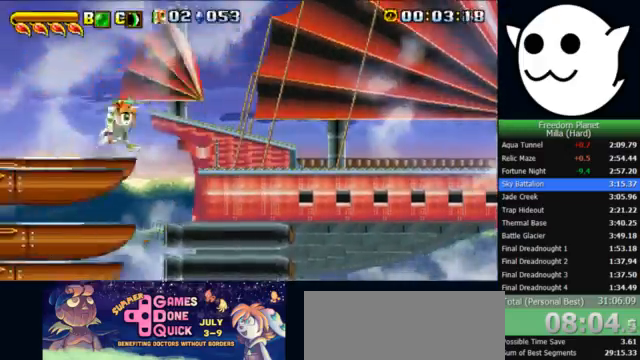
{"keys": ["l", "x"], "events": [[100, "z", "down"], [233, "z", "up"]]}
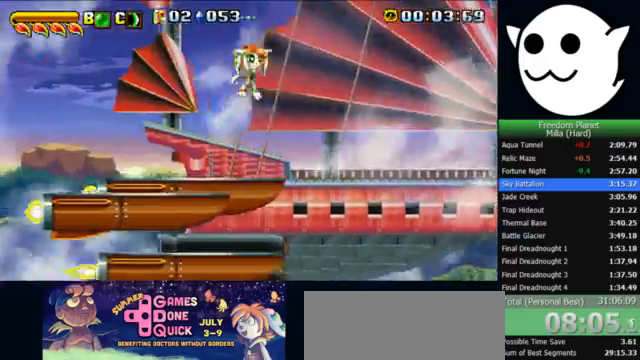
{"keys": ["l", "z"], "events": [[433, "x", "up"], [500, "z", "down"]]}
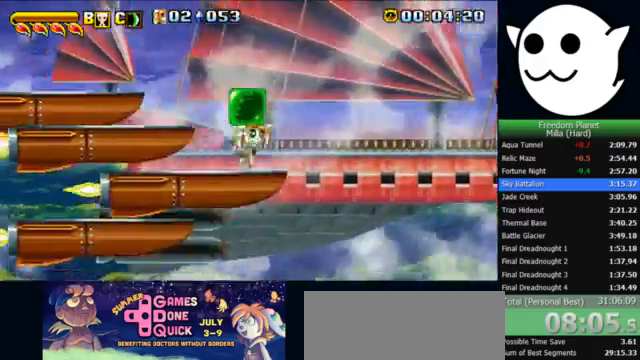
{"keys": ["l", "z"], "events": [[33, "c", "down"], [33, "j", "down"], [33, "l", "up"], [67, "k", "down"], [100, "c", "up"], [100, "l", "down"], [167, "j", "up"], [433, "k", "up"]]}
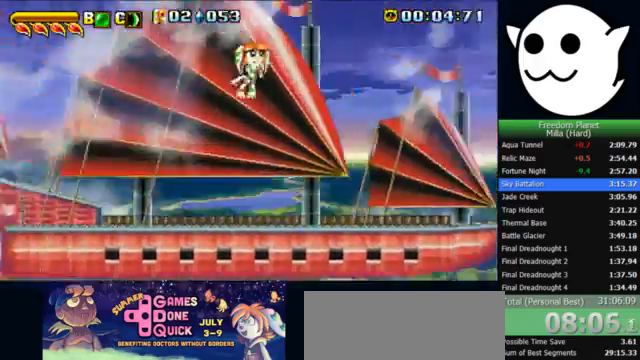
{"keys": ["l", "x", "z"], "events": [[67, "x", "down"]]}
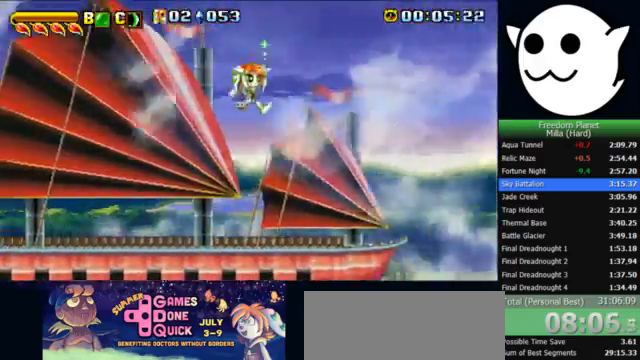
{"keys": ["l"], "events": [[300, "x", "up"], [300, "z", "up"], [333, "l", "up"], [367, "c", "down"], [367, "j", "down"], [400, "c", "up"], [400, "l", "down"], [433, "j", "up"]]}
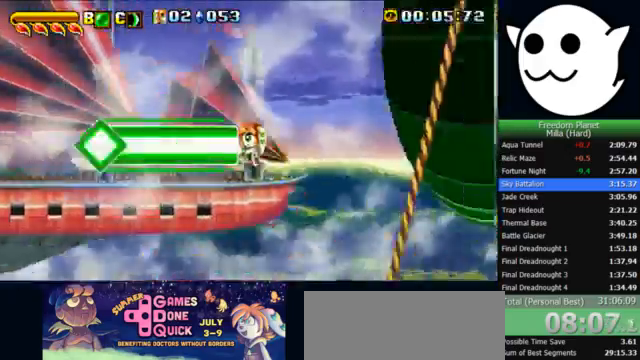
{"keys": ["l", "x"], "events": [[367, "x", "down"]]}
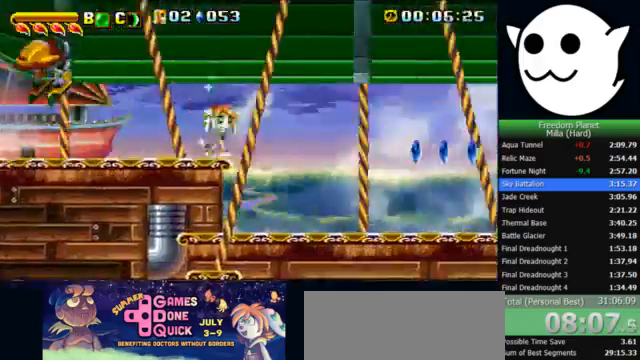
{"keys": ["l", "x"], "events": []}
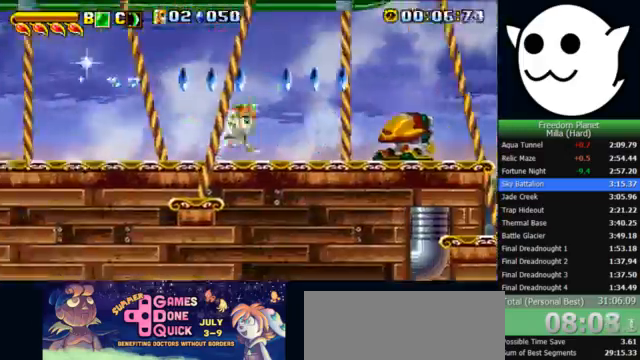
{"keys": ["k", "l"], "events": [[200, "x", "up"], [267, "l", "up"], [267, "z", "down"], [300, "c", "down"], [300, "j", "down"], [333, "k", "down"], [333, "l", "down"], [400, "c", "up"], [400, "z", "up"], [433, "j", "up"]]}
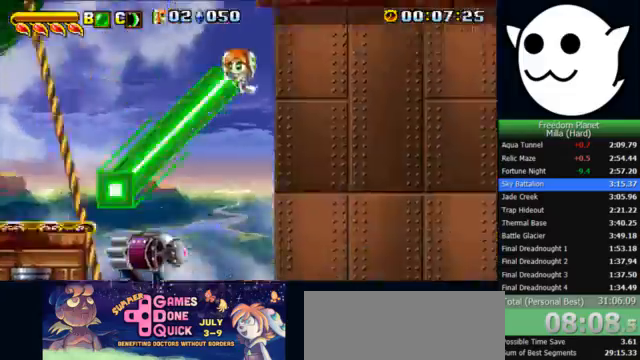
{"keys": ["l"], "events": [[267, "k", "up"]]}
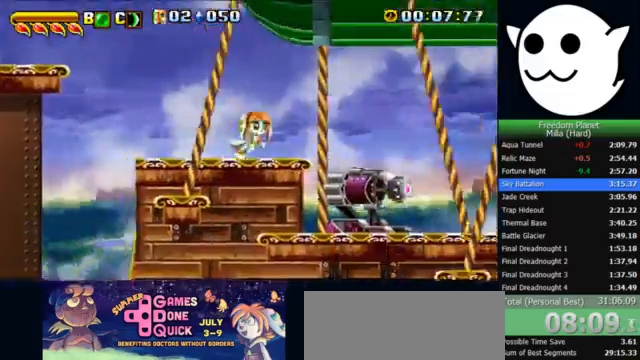
{"keys": ["l"], "events": [[133, "z", "down"], [267, "z", "up"], [333, "z", "down"], [400, "z", "up"]]}
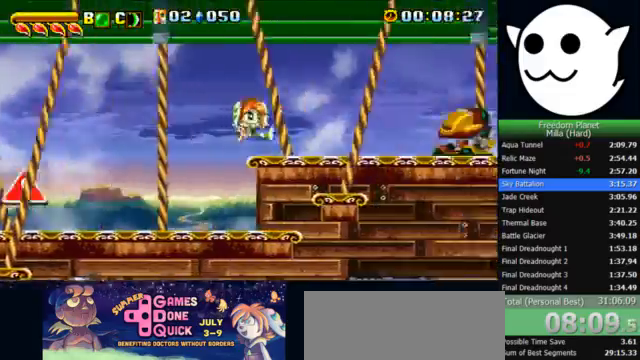
{"keys": ["l", "x"], "events": [[100, "x", "down"]]}
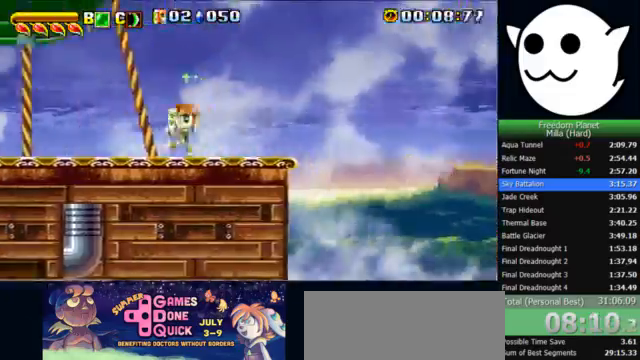
{"keys": ["l", "x"], "events": [[67, "l", "up"], [100, "j", "down"], [367, "l", "down"], [400, "j", "up"]]}
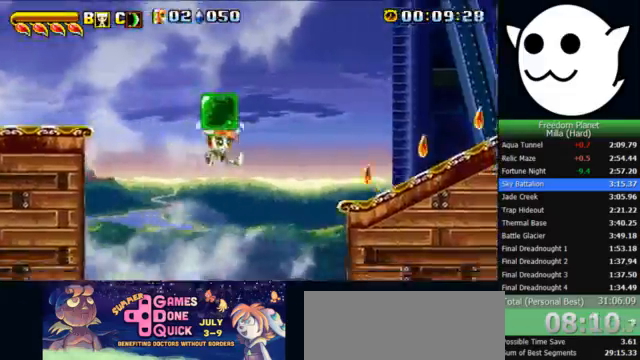
{"keys": ["k", "l"], "events": [[233, "x", "up"], [333, "l", "up"], [367, "c", "down"], [367, "j", "down"], [400, "k", "down"], [400, "l", "down"], [433, "c", "up"], [467, "j", "up"]]}
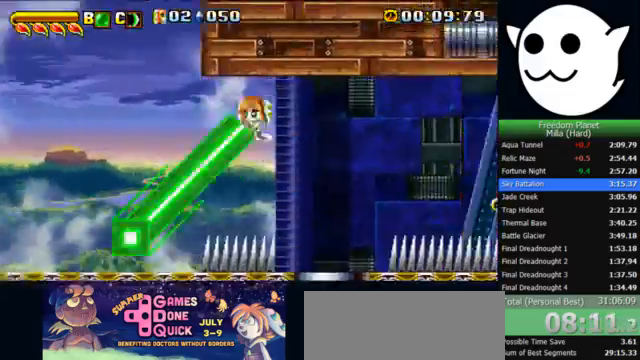
{"keys": ["l", "x"], "events": [[100, "k", "up"], [367, "x", "down"]]}
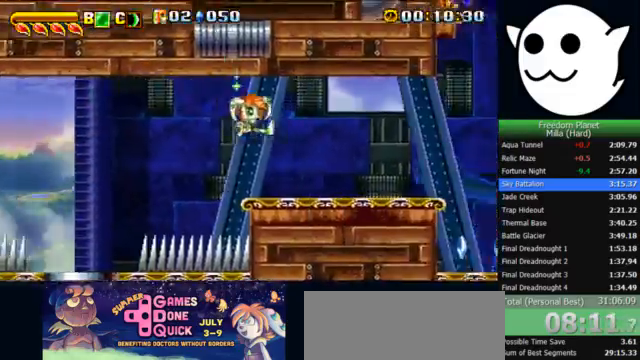
{"keys": ["l", "x"], "events": []}